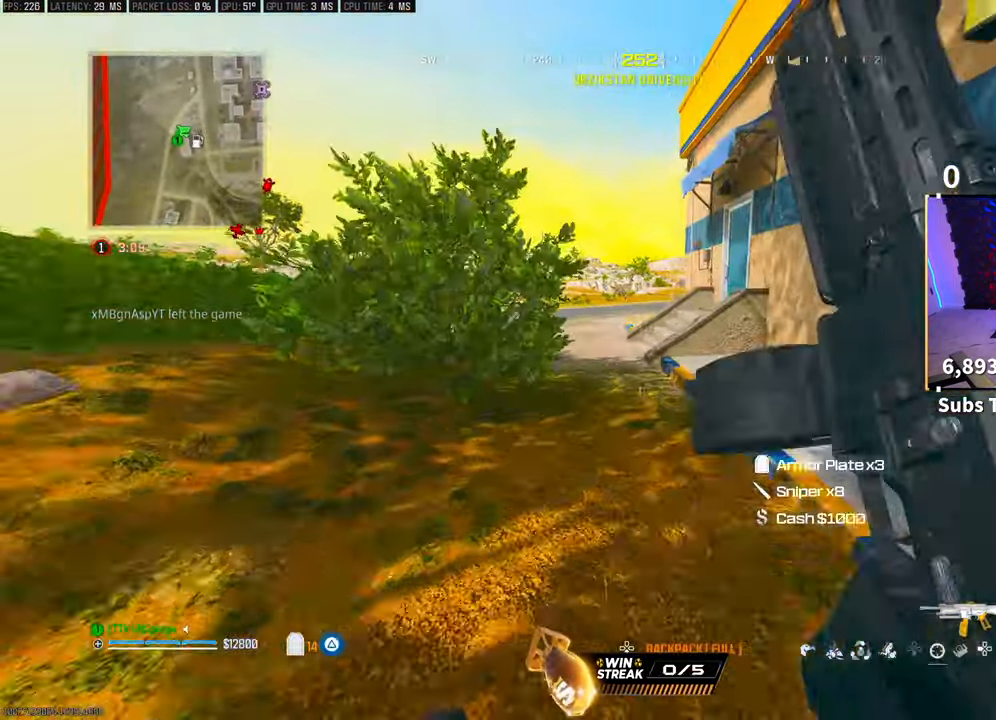
Gameplay with a controller (PlayStation layout); each line is a JSON object with the inputs held at the frame after it. "events" lists button and stick changes between this image and that frame as [ms after this image, input, new state], when the widget could be followed in between. Not read: R3.
{"buttons": ["CROSS"], "left_stick": "up", "right_stick": "center", "events": [[433, "CROSS", "down"]]}
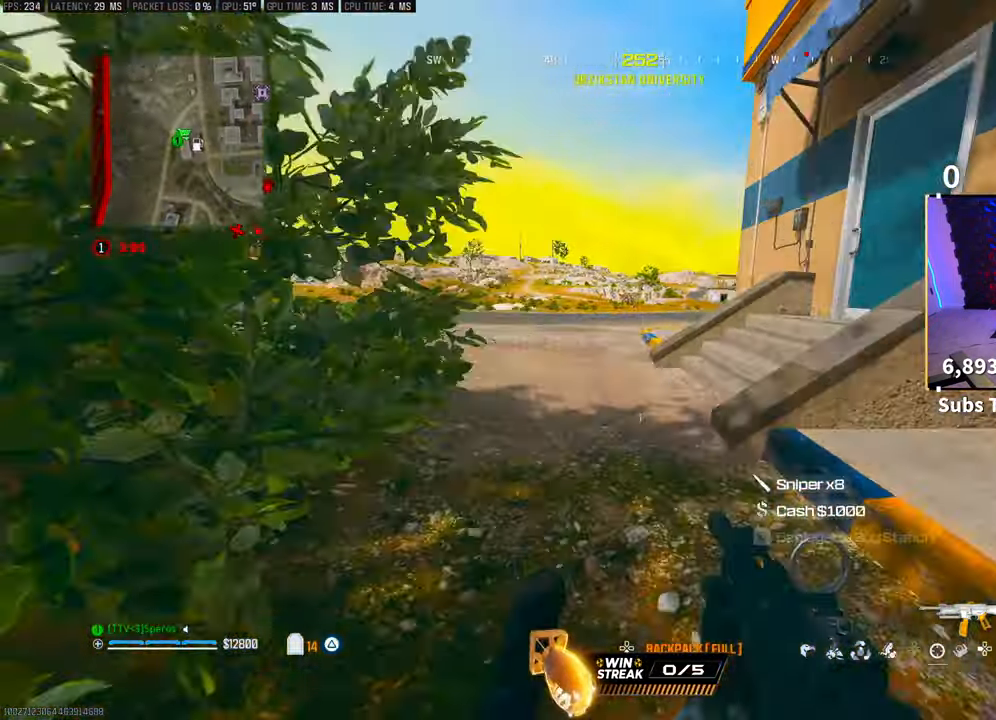
{"buttons": [], "left_stick": "left", "right_stick": "down"}
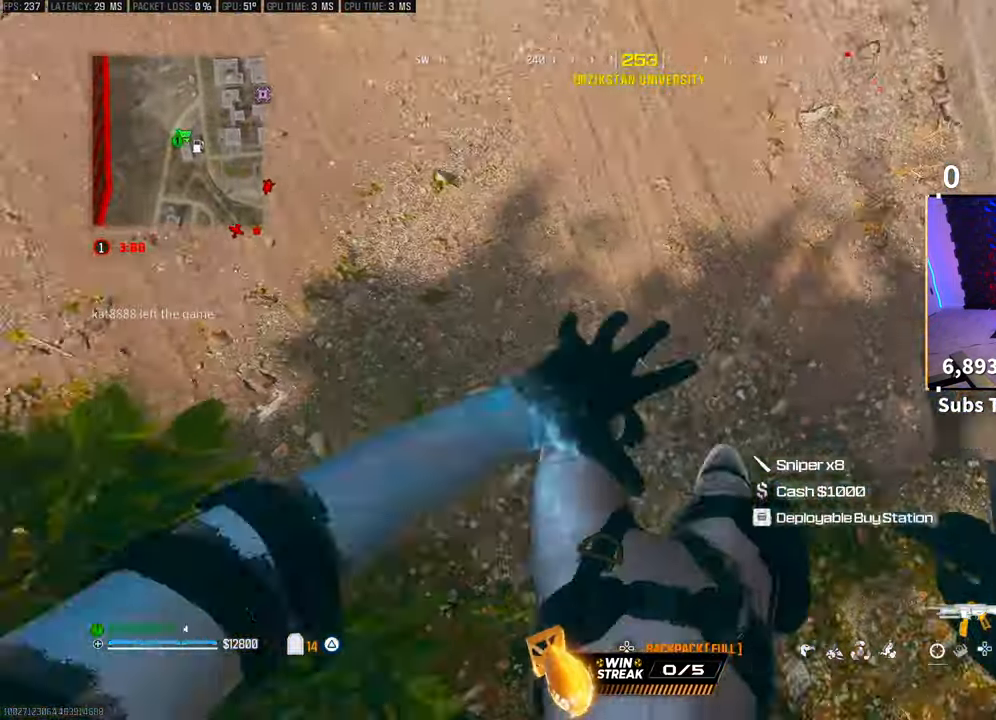
{"buttons": [], "left_stick": "up-left", "right_stick": "center", "events": [[33, "right_stick", "center"], [83, "left_stick", "up-left"], [83, "right_stick", "up"], [433, "right_stick", "center"]]}
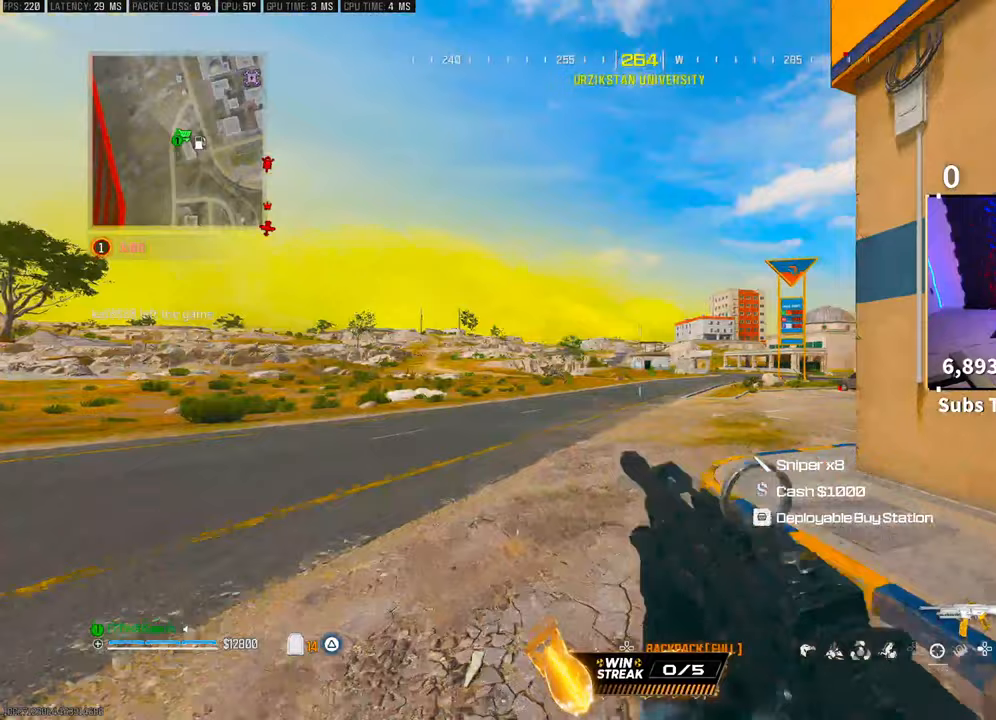
{"buttons": ["SQUARE"], "left_stick": "up-right", "right_stick": "center", "events": [[133, "right_stick", "right"], [150, "left_stick", "up"], [283, "CROSS", "down"], [300, "right_stick", "center"], [350, "SQUARE", "down"], [383, "left_stick", "up-right"], [433, "CROSS", "up"]]}
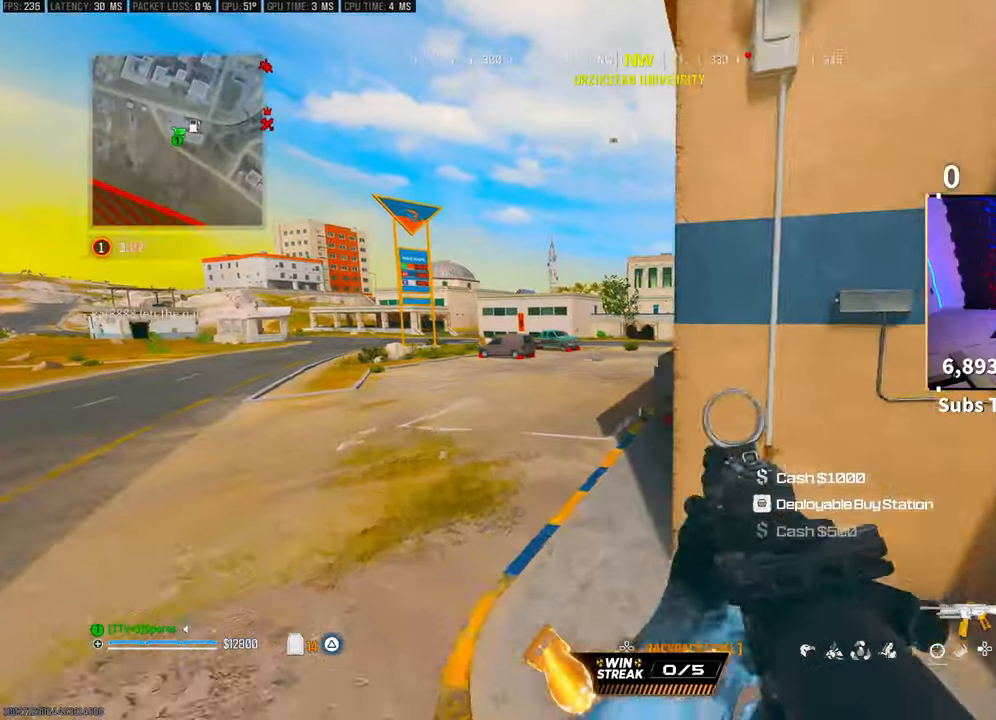
{"buttons": ["SQUARE"], "left_stick": "down-right", "right_stick": "down-left", "events": [[300, "left_stick", "down-right"], [350, "right_stick", "down"], [433, "right_stick", "down-left"]]}
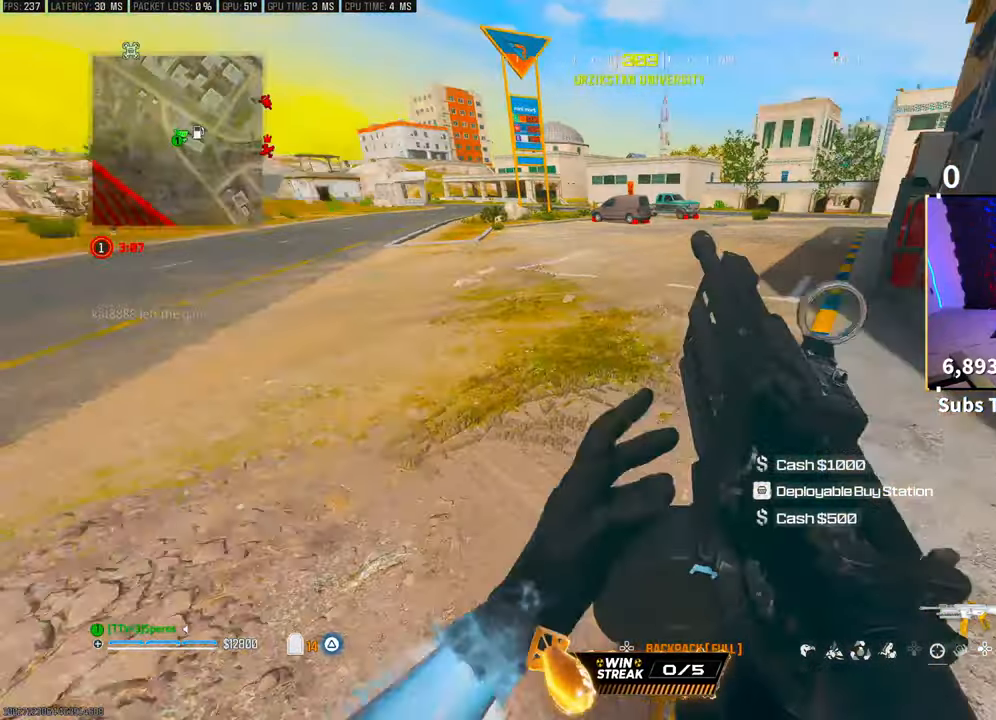
{"buttons": [], "left_stick": "left", "right_stick": "center", "events": [[200, "left_stick", "down"], [200, "right_stick", "center"], [300, "SQUARE", "up"], [300, "right_stick", "right"], [350, "left_stick", "left"], [483, "right_stick", "center"]]}
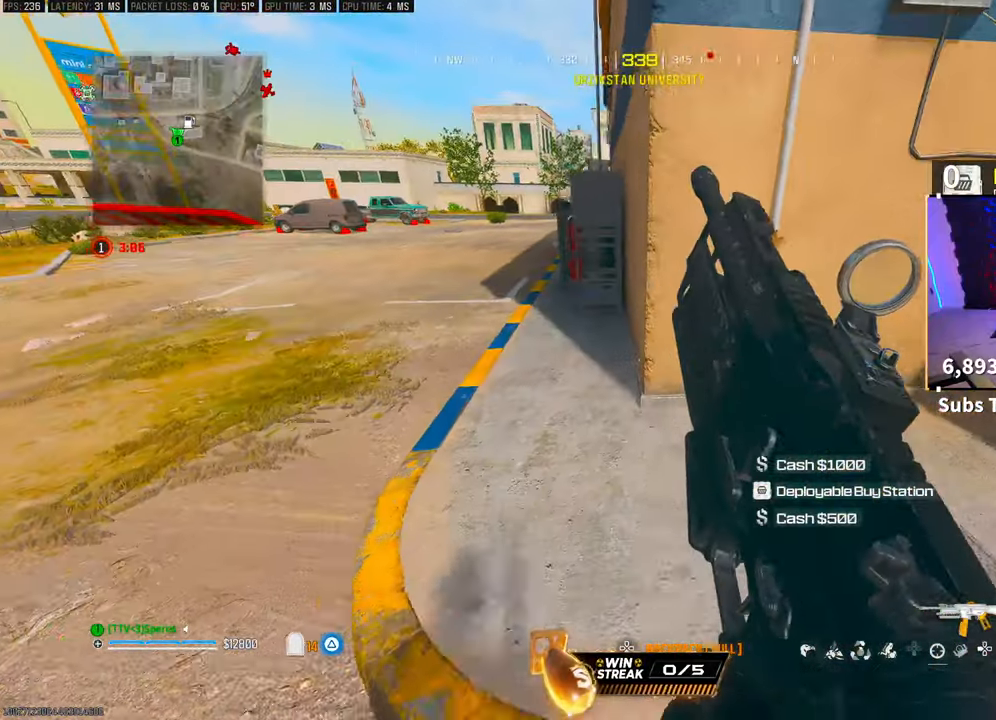
{"buttons": [], "left_stick": "left", "right_stick": "center", "events": []}
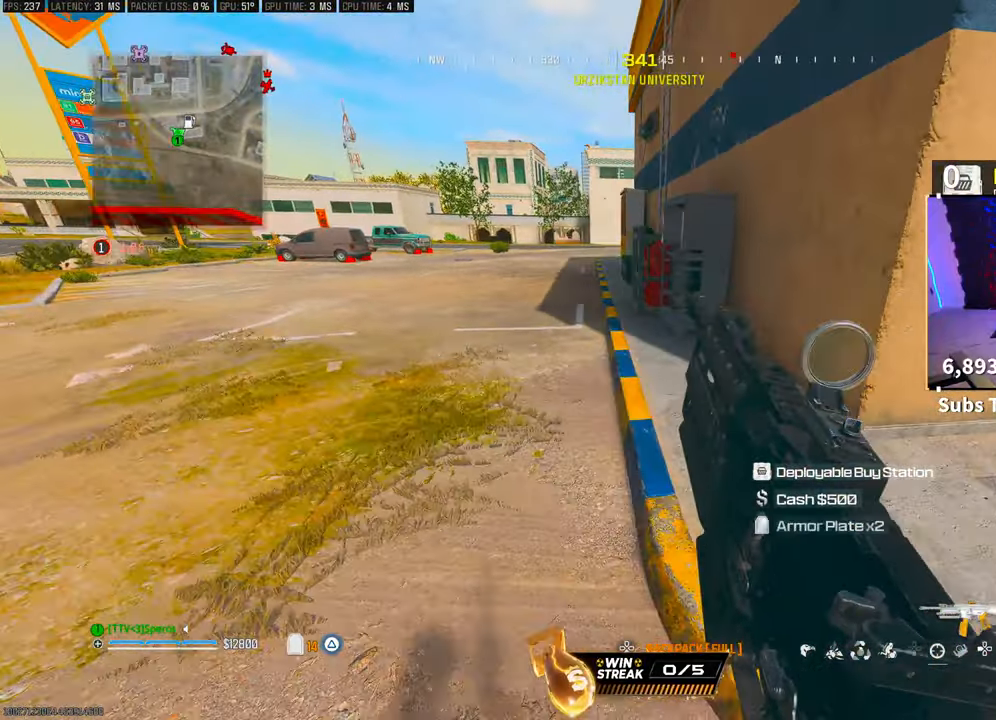
{"buttons": [], "left_stick": "up-left", "right_stick": "center", "events": [[100, "left_stick", "up-left"]]}
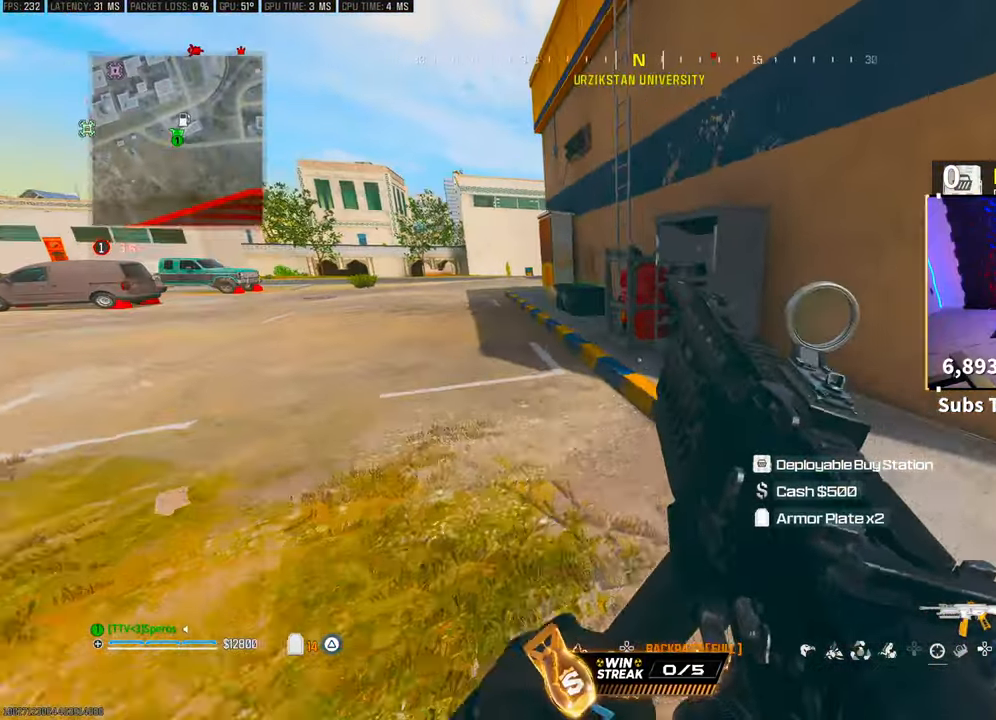
{"buttons": [], "left_stick": "up", "right_stick": "center", "events": [[200, "left_stick", "up"]]}
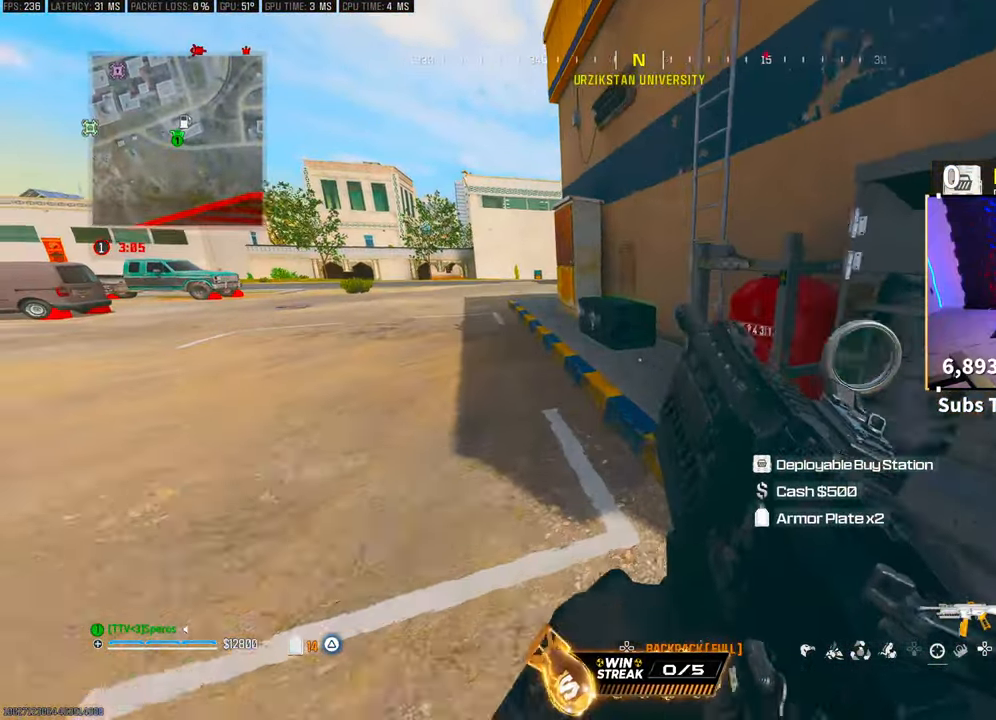
{"buttons": [], "left_stick": "center", "right_stick": "center", "events": [[250, "CROSS", "down"], [333, "left_stick", "center"], [433, "CROSS", "up"]]}
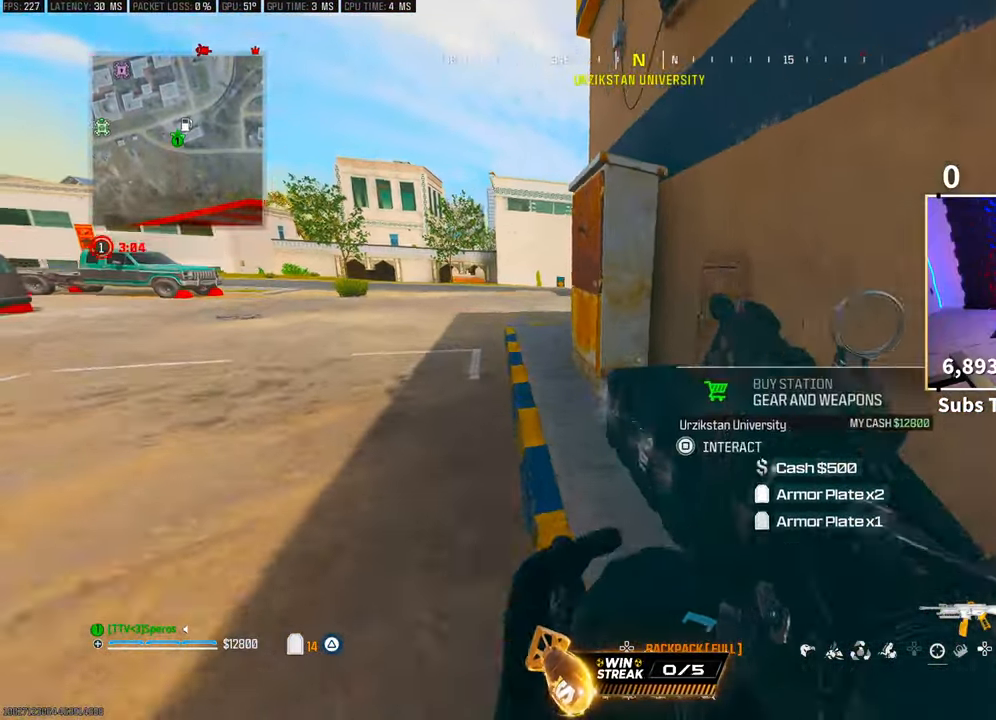
{"buttons": [], "left_stick": "center", "right_stick": "center", "events": [[33, "SQUARE", "down"], [133, "SQUARE", "up"], [250, "CROSS", "down"], [333, "CROSS", "up"], [400, "DPAD_DOWN", "down"], [450, "DPAD_DOWN", "up"]]}
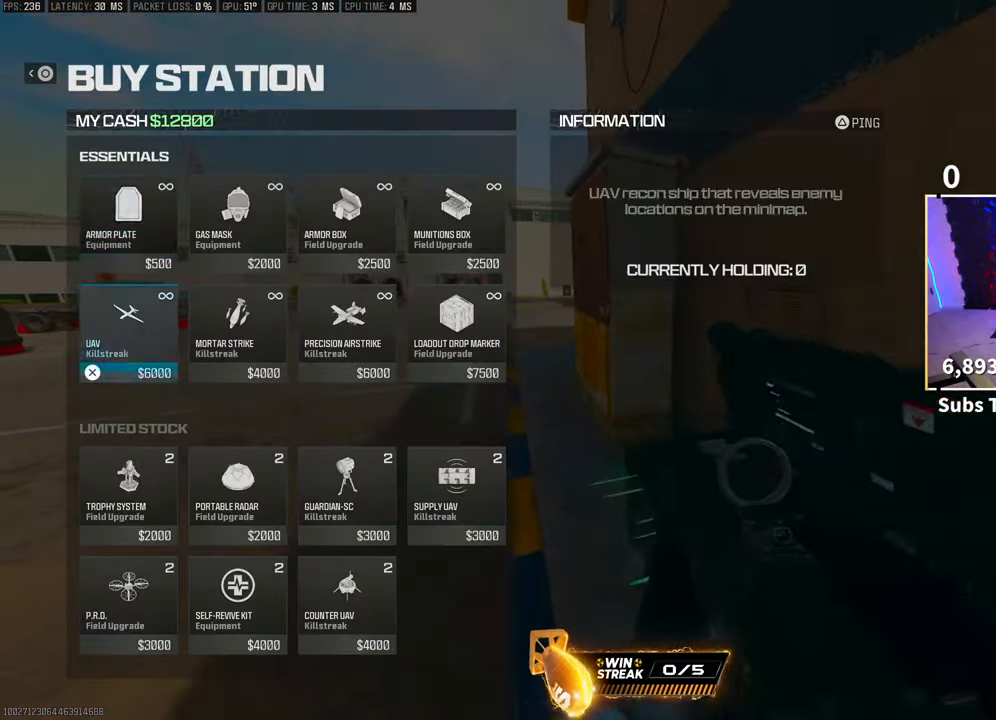
{"buttons": ["CIRCLE"], "left_stick": "center", "right_stick": "center", "events": [[100, "DPAD_LEFT", "down"], [200, "CROSS", "down"], [200, "DPAD_LEFT", "up"], [283, "CROSS", "up"], [383, "CIRCLE", "down"], [450, "CIRCLE", "up"], [500, "CIRCLE", "down"]]}
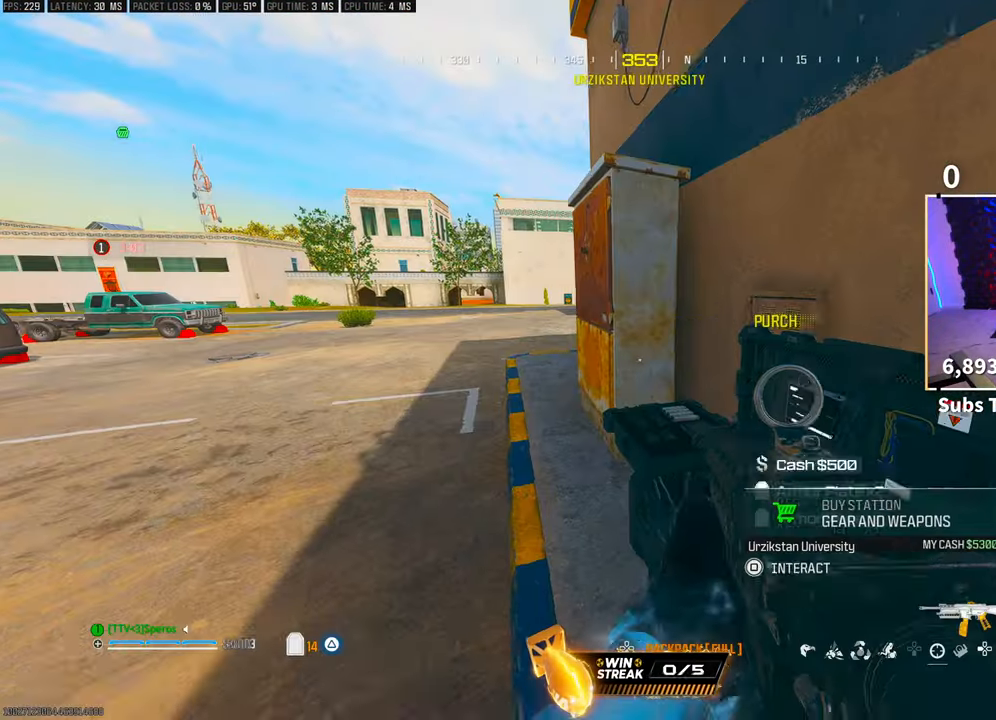
{"buttons": [], "left_stick": "left", "right_stick": "center", "events": [[50, "CIRCLE", "up"], [50, "left_stick", "down"], [233, "L1", "down"], [233, "R1", "down"], [233, "right_stick", "right"], [250, "left_stick", "down-right"], [350, "L1", "up"], [400, "R1", "up"], [400, "left_stick", "left"], [500, "right_stick", "center"]]}
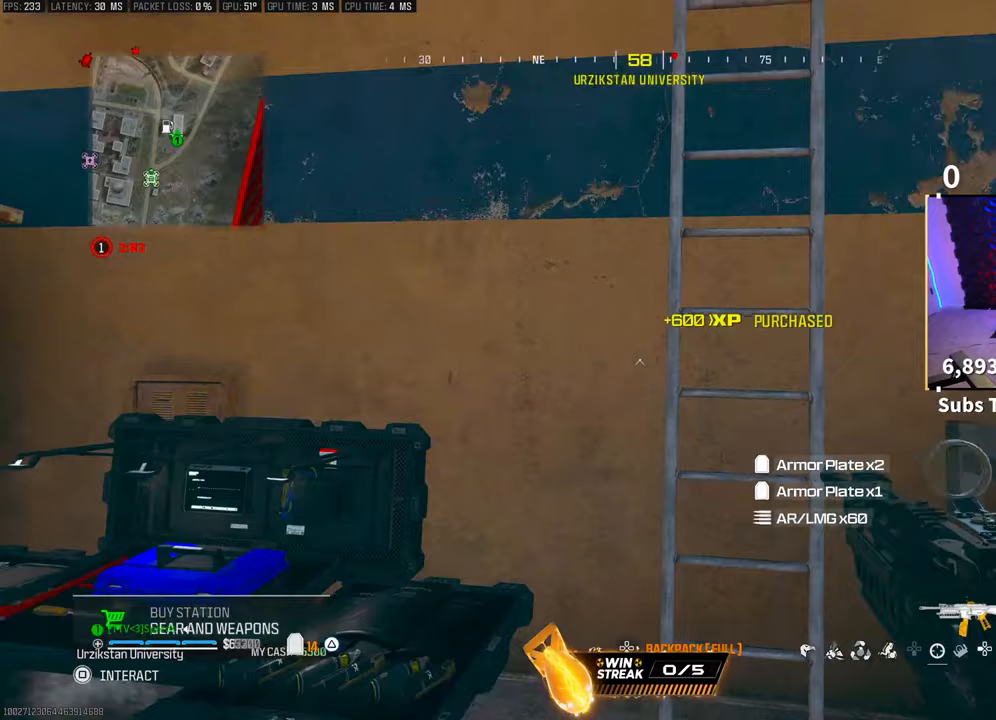
{"buttons": [], "left_stick": "center", "right_stick": "down", "events": [[150, "left_stick", "down"], [333, "CROSS", "down"], [400, "left_stick", "center"], [433, "right_stick", "down"], [500, "CROSS", "up"]]}
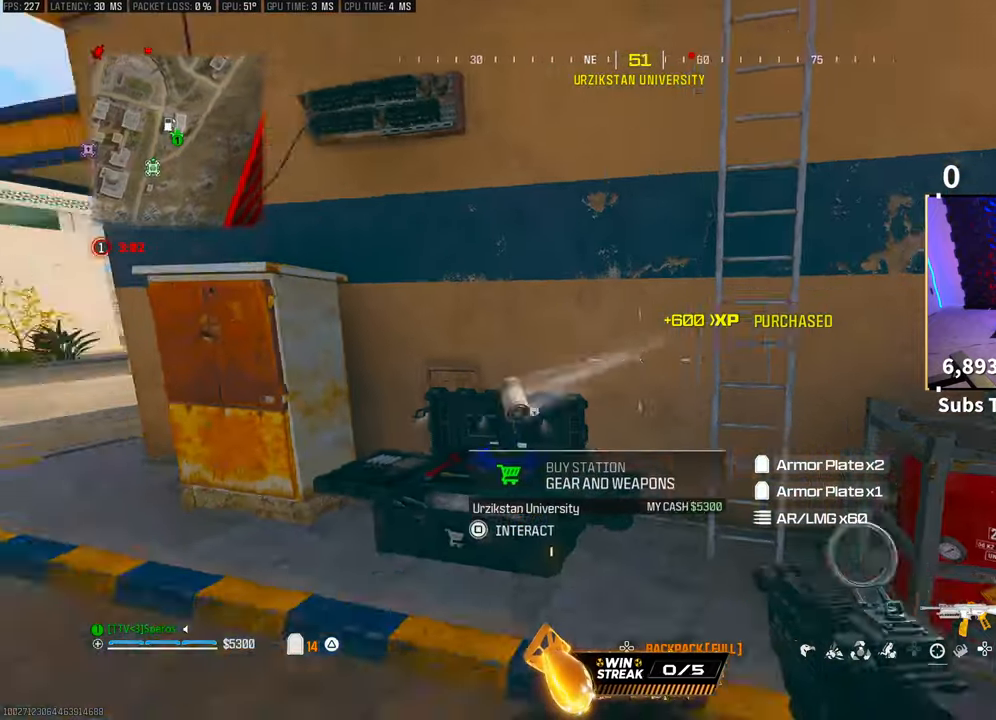
{"buttons": [], "left_stick": "up-right", "right_stick": "center", "events": [[33, "DPAD_DOWN", "down"], [100, "DPAD_DOWN", "up"], [200, "right_stick", "center"], [400, "CIRCLE", "down"], [400, "left_stick", "up-right"], [450, "CIRCLE", "up"]]}
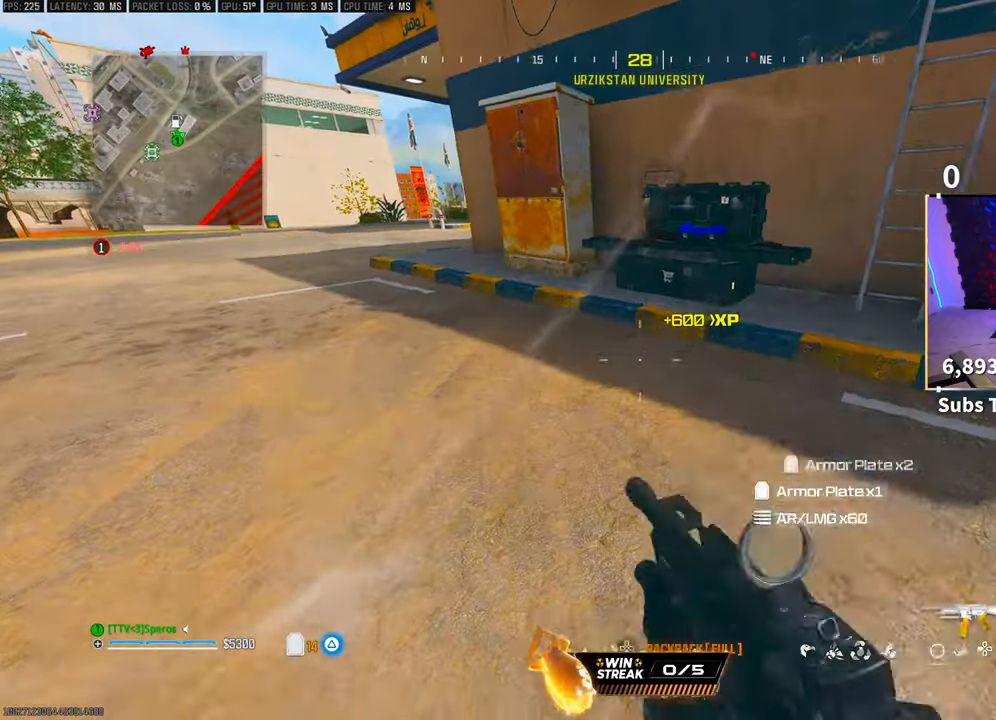
{"buttons": [], "left_stick": "center", "right_stick": "center", "events": [[83, "TRIANGLE", "down"], [133, "TRIANGLE", "up"], [200, "TRIANGLE", "down"], [250, "TRIANGLE", "up"], [333, "left_stick", "center"], [350, "SQUARE", "down"], [450, "SQUARE", "up"]]}
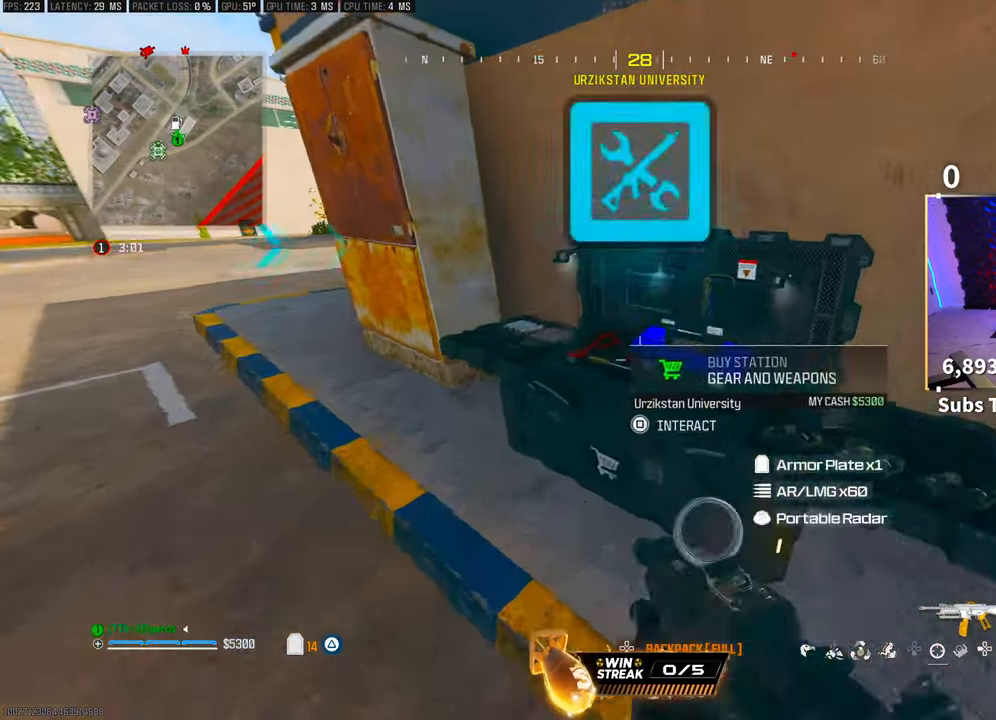
{"buttons": ["DPAD_RIGHT"], "left_stick": "center", "right_stick": "center", "events": [[100, "CROSS", "down"], [150, "CROSS", "up"], [300, "DPAD_UP", "down"], [383, "DPAD_UP", "up"], [500, "DPAD_RIGHT", "down"]]}
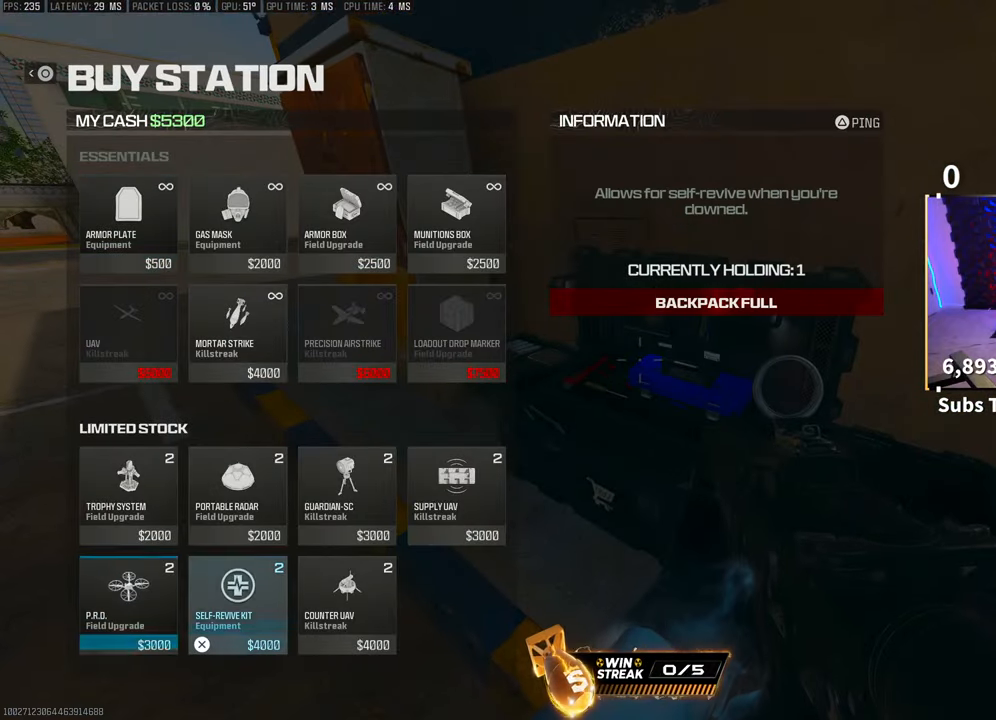
{"buttons": [], "left_stick": "down", "right_stick": "center", "events": [[100, "CROSS", "down"], [100, "DPAD_RIGHT", "up"], [150, "CROSS", "up"], [283, "CIRCLE", "down"], [350, "CIRCLE", "up"], [383, "CIRCLE", "down"], [400, "left_stick", "down"], [450, "CIRCLE", "up"]]}
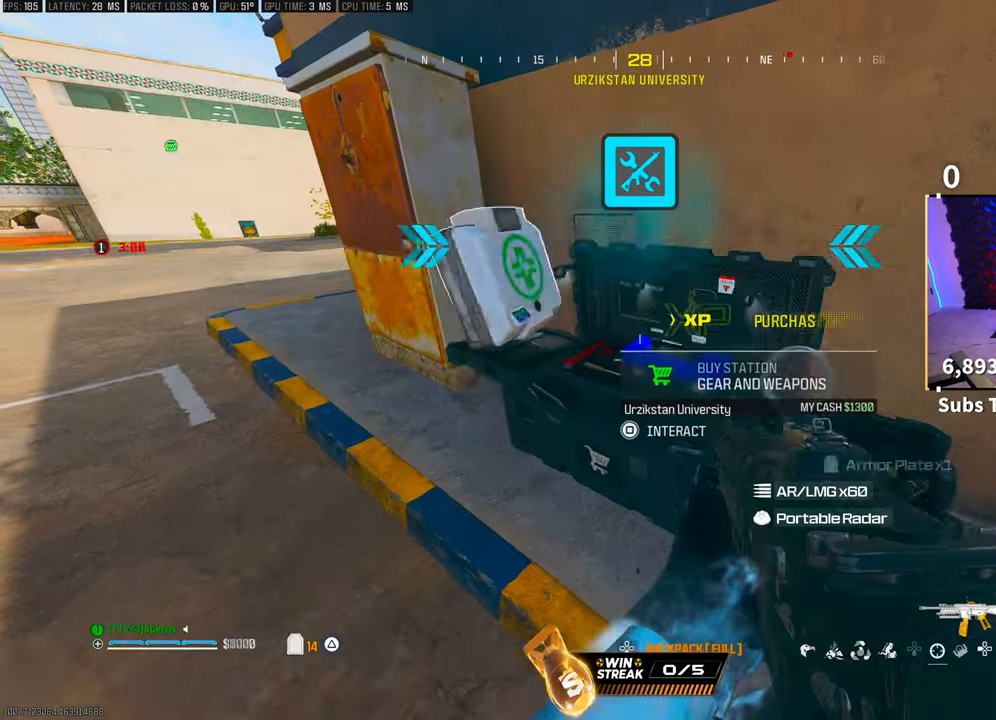
{"buttons": ["TRIANGLE"], "left_stick": "down-left", "right_stick": "left", "events": [[33, "left_stick", "down-right"], [100, "TRIANGLE", "down"], [133, "left_stick", "right"], [150, "right_stick", "right"], [350, "right_stick", "center"], [400, "right_stick", "left"], [433, "left_stick", "down-left"]]}
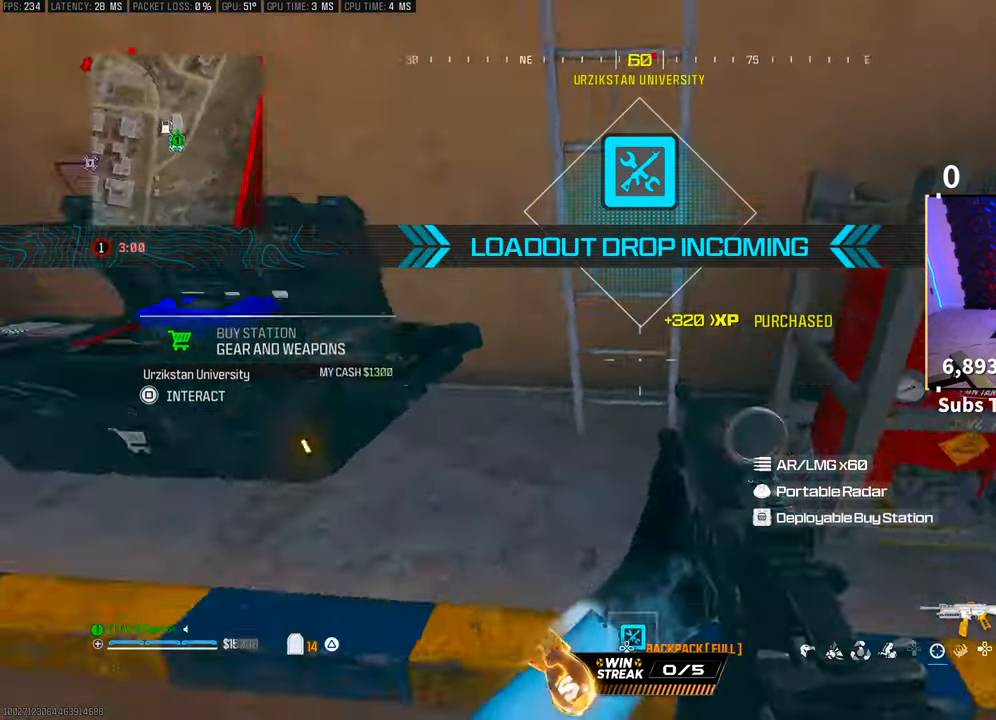
{"buttons": ["DPAD_DOWN"], "left_stick": "center", "right_stick": "center", "events": [[100, "left_stick", "down"], [200, "right_stick", "center"], [250, "CROSS", "down"], [350, "TRIANGLE", "up"], [383, "CROSS", "up"], [400, "left_stick", "center"], [500, "DPAD_DOWN", "down"]]}
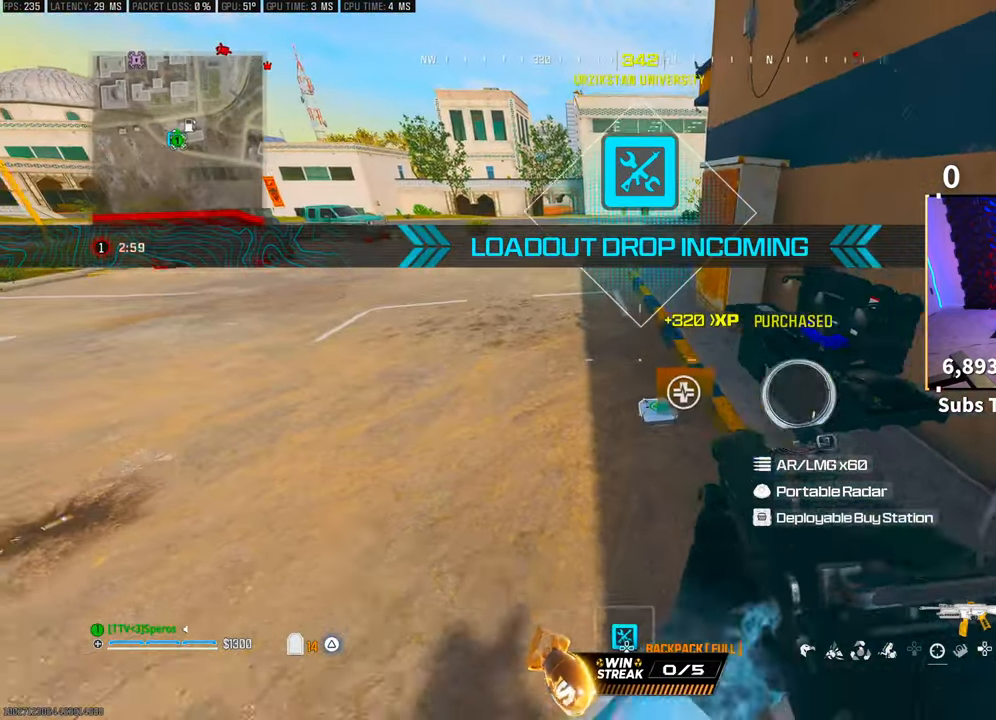
{"buttons": [], "left_stick": "center", "right_stick": "center", "events": [[100, "DPAD_DOWN", "up"], [200, "DPAD_RIGHT", "down"], [283, "DPAD_RIGHT", "up"], [383, "DPAD_RIGHT", "down"], [450, "DPAD_RIGHT", "up"]]}
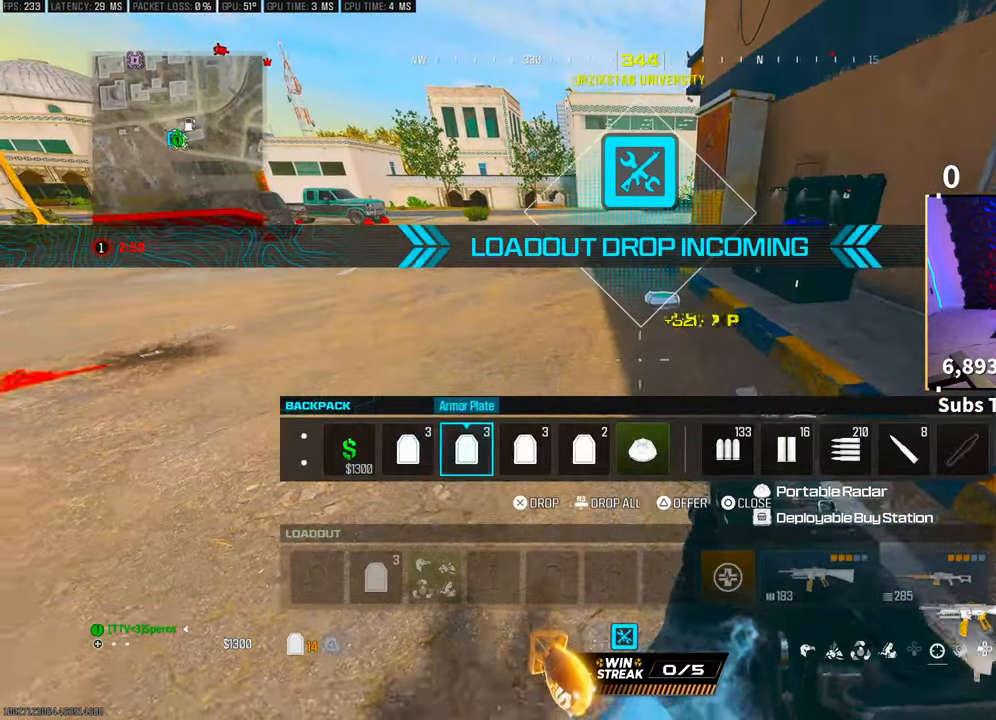
{"buttons": [], "left_stick": "center", "right_stick": "center", "events": [[33, "DPAD_RIGHT", "down"], [100, "DPAD_RIGHT", "up"], [200, "DPAD_RIGHT", "down"], [283, "DPAD_RIGHT", "up"]]}
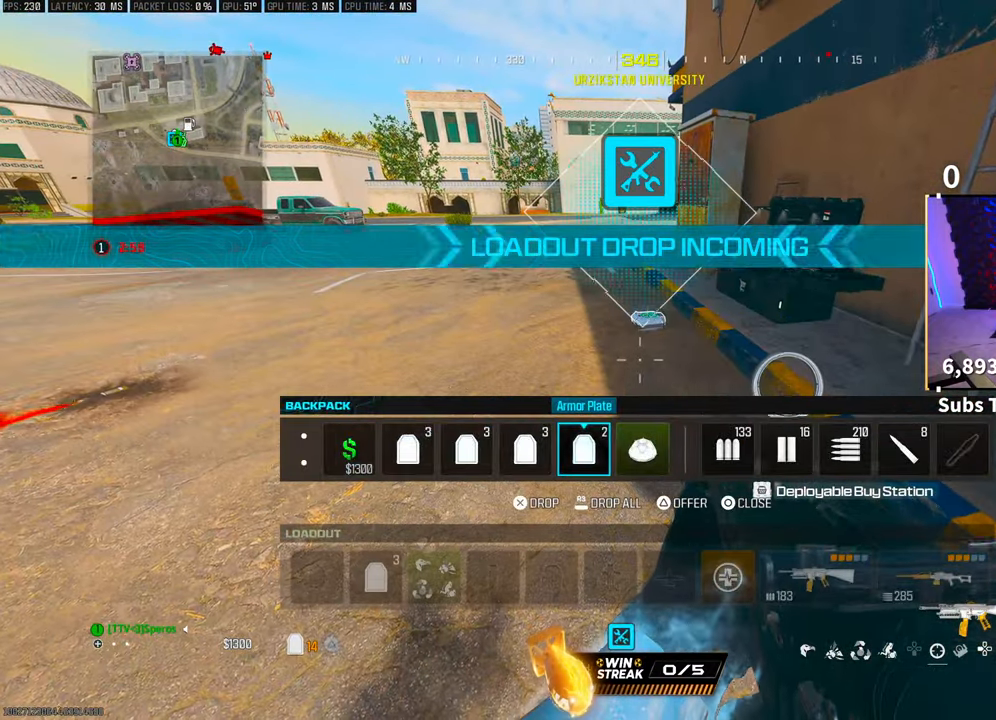
{"buttons": [], "left_stick": "center", "right_stick": "center", "events": [[50, "DPAD_LEFT", "down"], [133, "DPAD_LEFT", "up"], [233, "DPAD_LEFT", "down"], [300, "DPAD_LEFT", "up"], [383, "DPAD_LEFT", "down"], [450, "DPAD_LEFT", "up"]]}
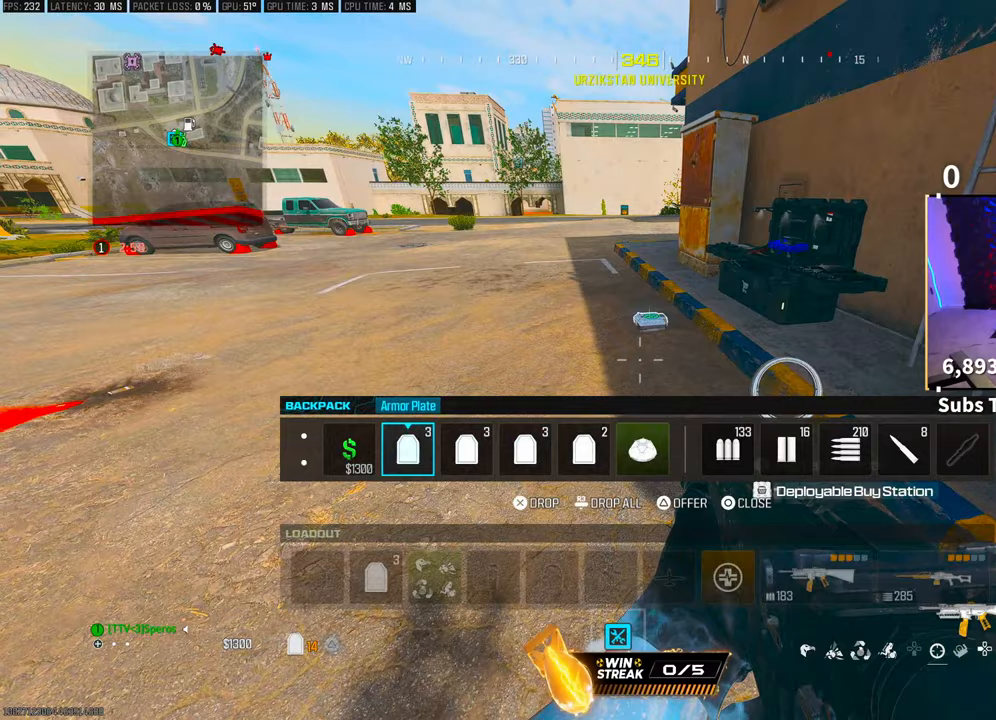
{"buttons": ["DPAD_RIGHT"], "left_stick": "center", "right_stick": "center", "events": [[133, "DPAD_RIGHT", "down"], [200, "DPAD_RIGHT", "up"], [300, "DPAD_RIGHT", "down"], [383, "DPAD_RIGHT", "up"], [450, "DPAD_RIGHT", "down"]]}
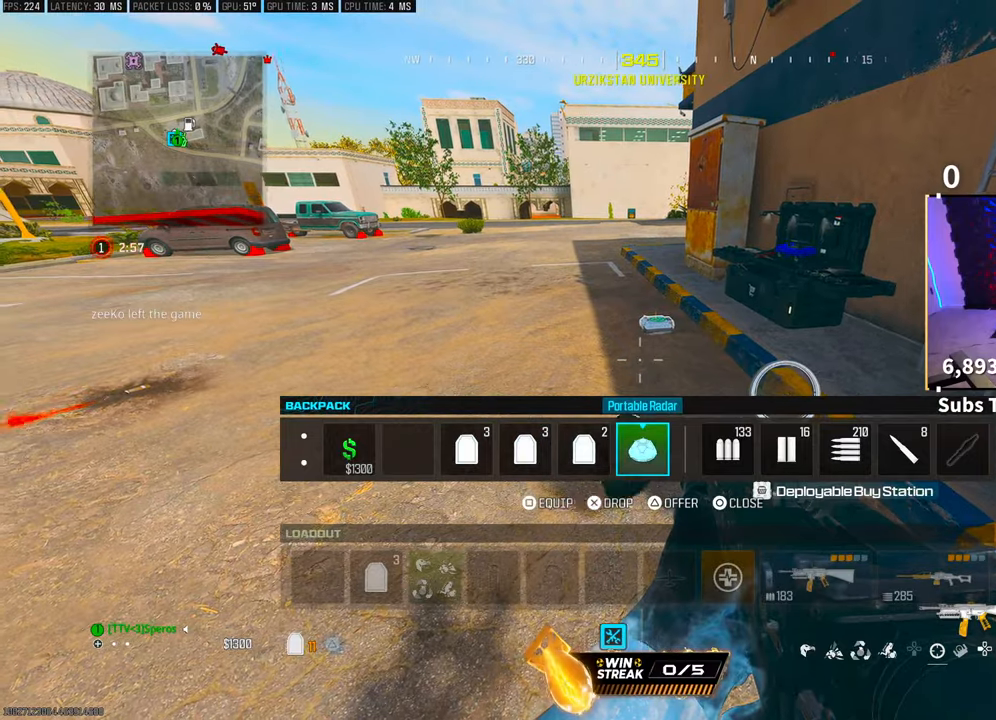
{"buttons": [], "left_stick": "up", "right_stick": "center", "events": [[50, "DPAD_RIGHT", "up"], [250, "SQUARE", "down"], [350, "SQUARE", "up"], [433, "CIRCLE", "down"], [483, "left_stick", "up"], [500, "CIRCLE", "up"]]}
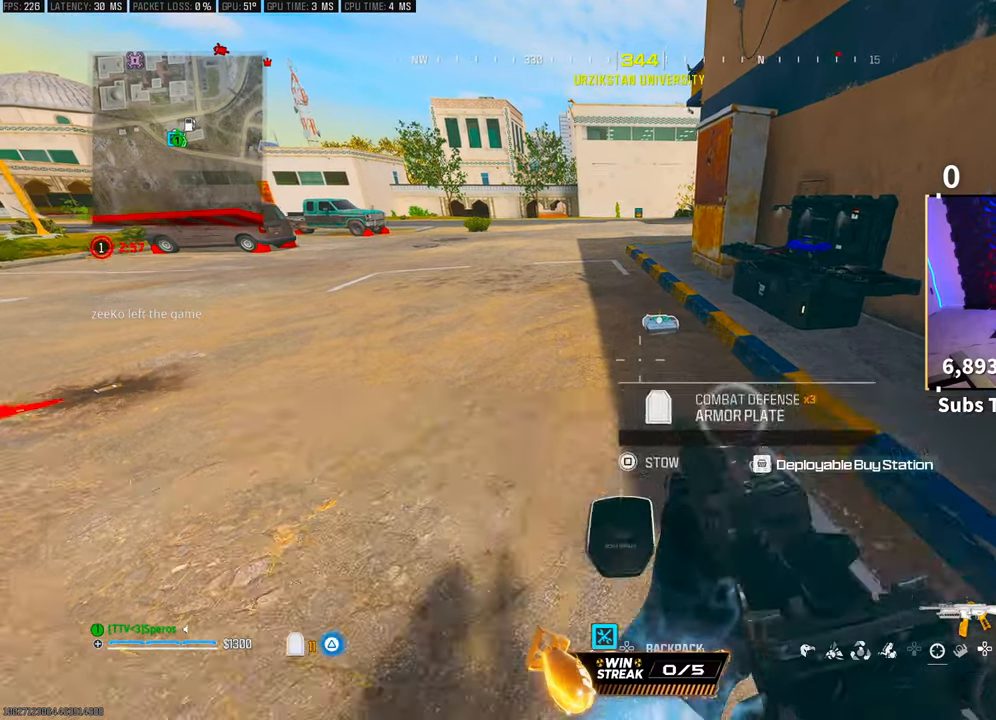
{"buttons": [], "left_stick": "down", "right_stick": "down-left", "events": [[100, "TRIANGLE", "down"], [150, "TRIANGLE", "up"], [233, "TRIANGLE", "down"], [283, "TRIANGLE", "up"], [283, "left_stick", "center"], [350, "left_stick", "down"], [450, "right_stick", "down-left"]]}
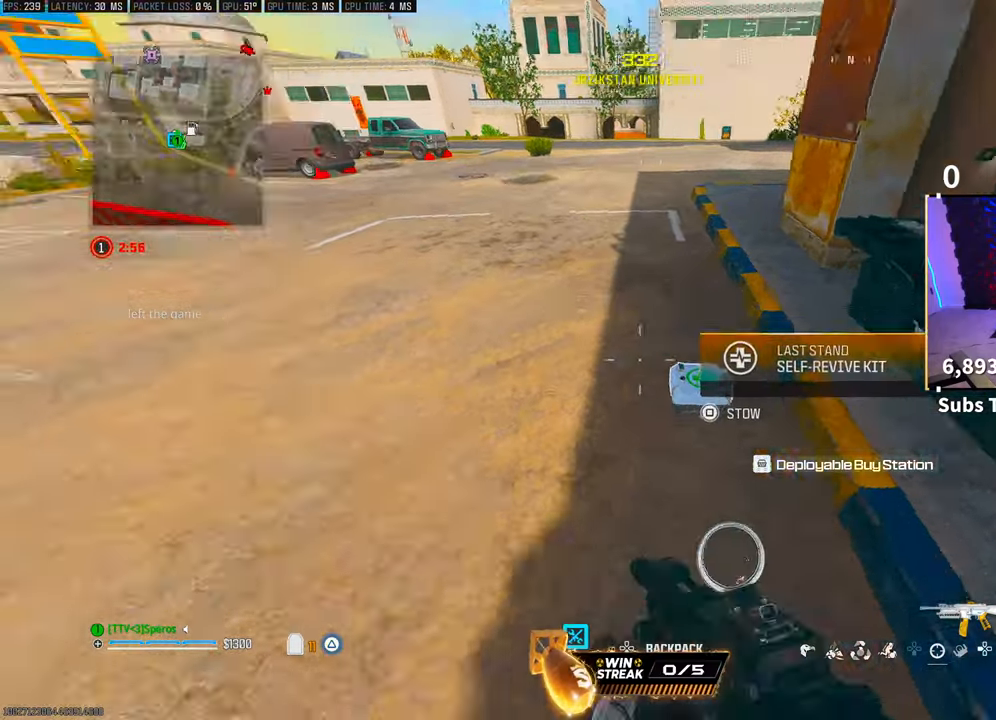
{"buttons": [], "left_stick": "up-right", "right_stick": "up-right", "events": [[183, "SQUARE", "down"], [283, "SQUARE", "up"], [283, "right_stick", "up-right"], [300, "left_stick", "right"], [383, "left_stick", "up-right"]]}
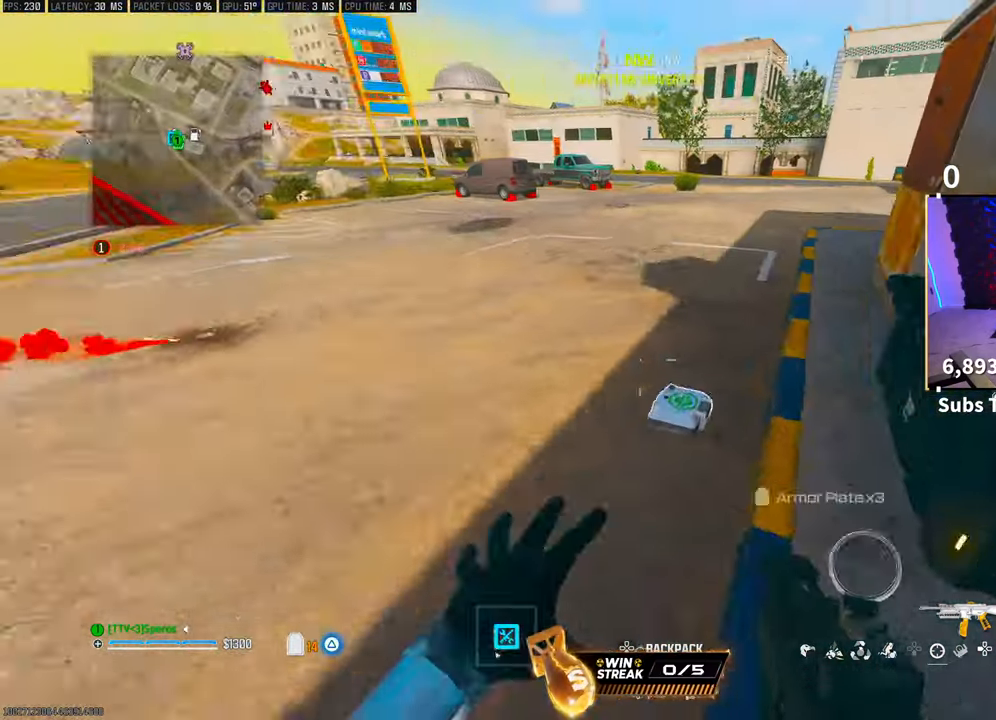
{"buttons": [], "left_stick": "up-left", "right_stick": "right", "events": [[133, "left_stick", "left"], [150, "SQUARE", "down"], [150, "right_stick", "down"], [233, "SQUARE", "up"], [283, "right_stick", "right"], [500, "left_stick", "up-left"]]}